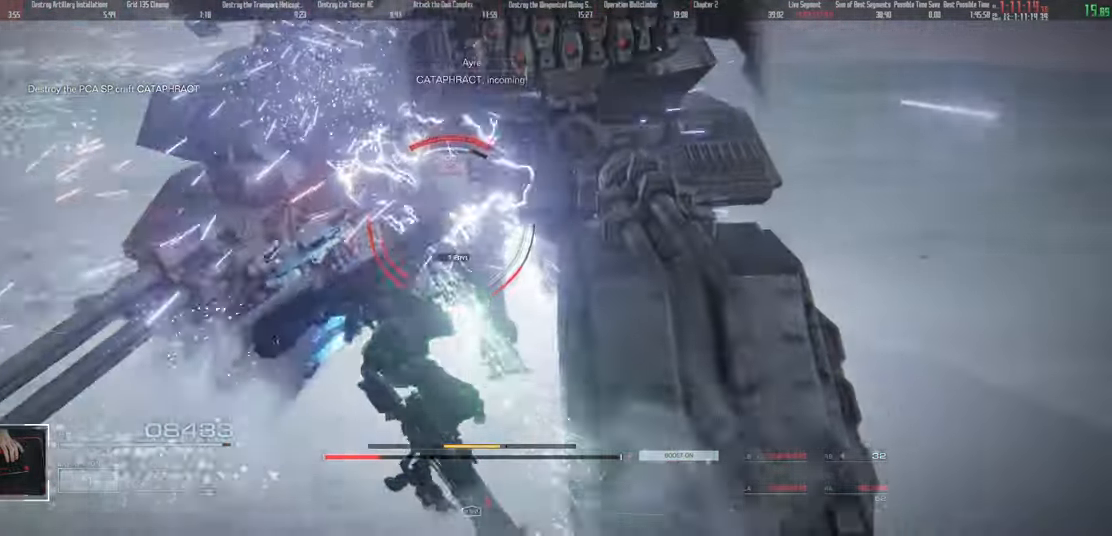
Gameplay with keyboard and mouse; each line is a JSON object with the keys and mouse buttons held at the frame after it. "events" lists presses ("down") and releases ("up") of "1", "2", "3", "4", "5", "a", "alt", "b", "c", "caps_lock", "ctrl", "d", "e", "escape", "f", "f1", "f2", "f3", "f4", "f5", "g", "q", "r", "s", "shift", "super", "t", "tab", "tilde", "v", "w", "x", "z", "mouse_left", "mouse_wheel", "mouse_right", "mouse_mb4" and "mouse_mb5" between this image and that frame as [ms after this image, input, new state], when the widget could be followed in between. "mouse_left", "mouse_wheel", "mouse_right", "mouse_mb4", "mouse_mb5" = the "left", "wheel", "right", "mb4", "mb5" buttons of the "mouse" list. No other keys are recorded. "wheel" means that the mouse wheel is clicked or scrolled. Mouse movement is not recorded.
{"keys": ["w"], "mouse": [], "events": [[33, "mouse_left", "down"], [116, "mouse_left", "up"], [183, "mouse_left", "down"], [233, "mouse_left", "up"], [283, "mouse_left", "down"], [317, "mouse_left", "up"], [350, "mouse_left", "down"], [433, "mouse_left", "up"]]}
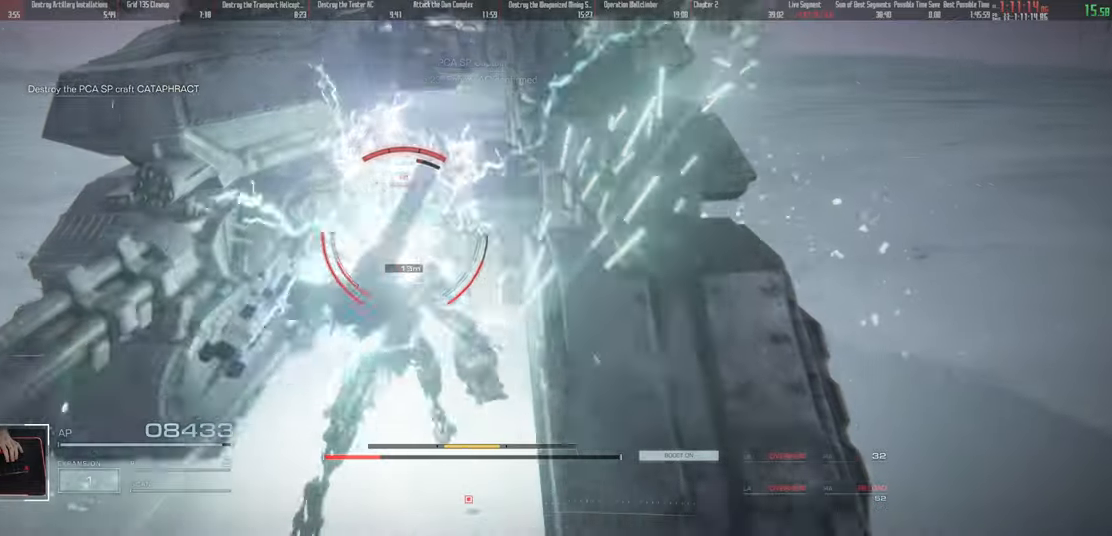
{"keys": ["w"], "mouse": [], "events": []}
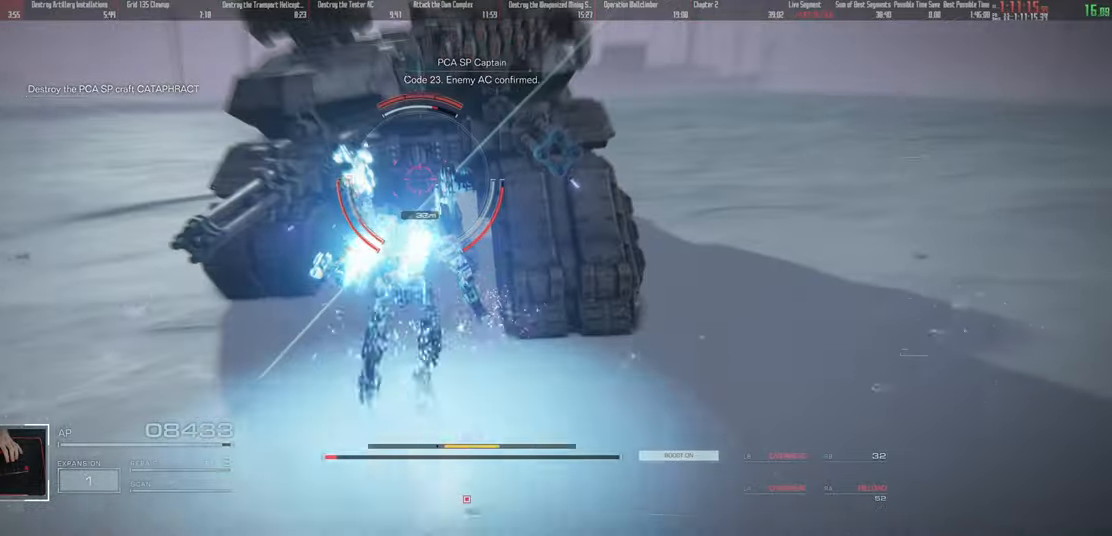
{"keys": ["w"], "mouse": ["right"], "events": [[183, "mouse_right", "down"], [283, "mouse_right", "up"], [333, "mouse_right", "down"], [417, "mouse_right", "up"], [450, "mouse_right", "down"]]}
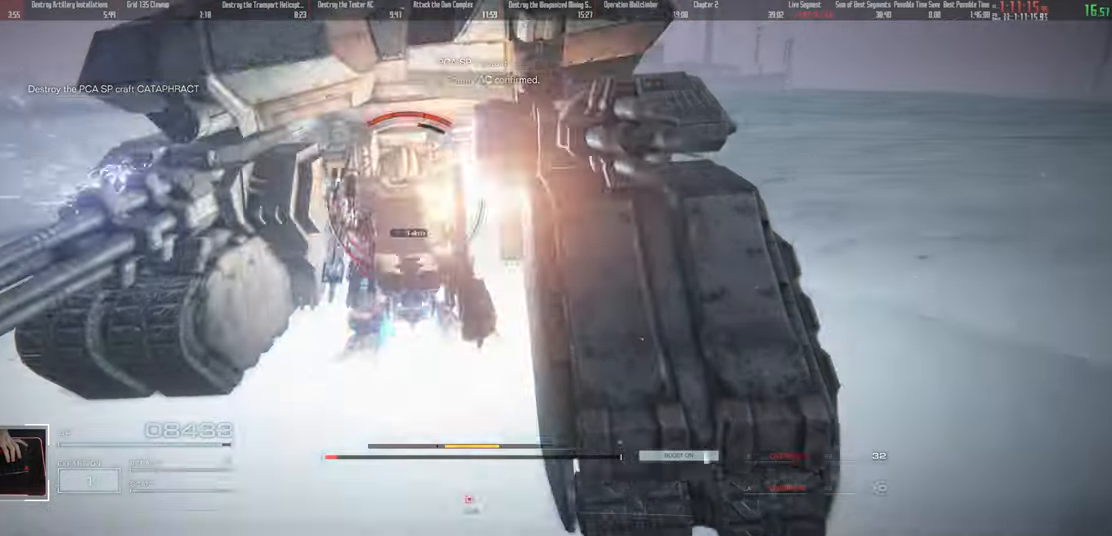
{"keys": ["ctrl", "r", "w"], "mouse": [], "events": [[17, "mouse_right", "up"], [17, "r", "down"], [183, "ctrl", "down"]]}
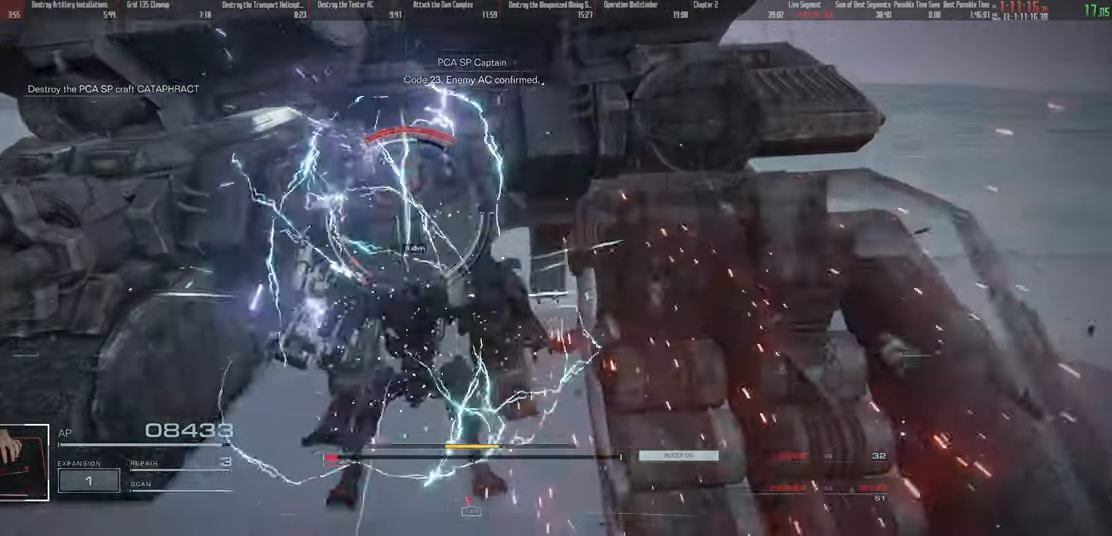
{"keys": ["w"], "mouse": [], "events": [[100, "r", "up"], [250, "ctrl", "up"]]}
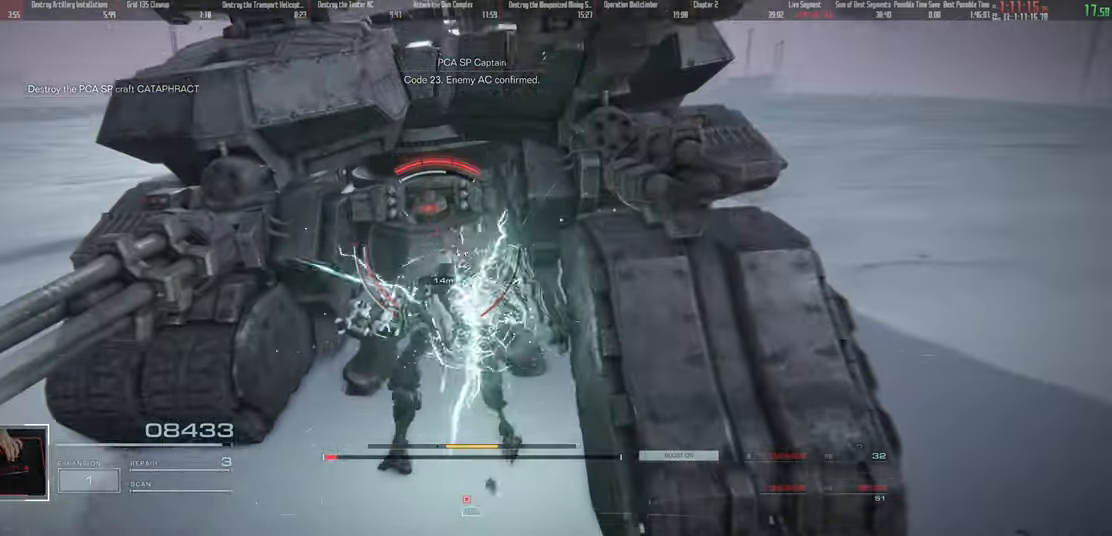
{"keys": ["w"], "mouse": [], "events": []}
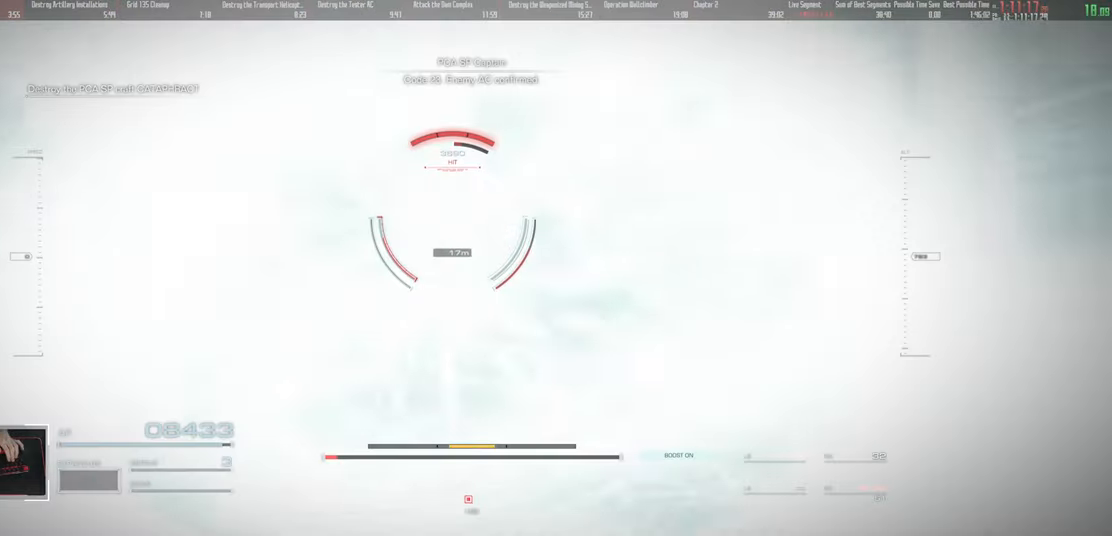
{"keys": ["w"], "mouse": ["left"], "events": [[333, "mouse_left", "down"]]}
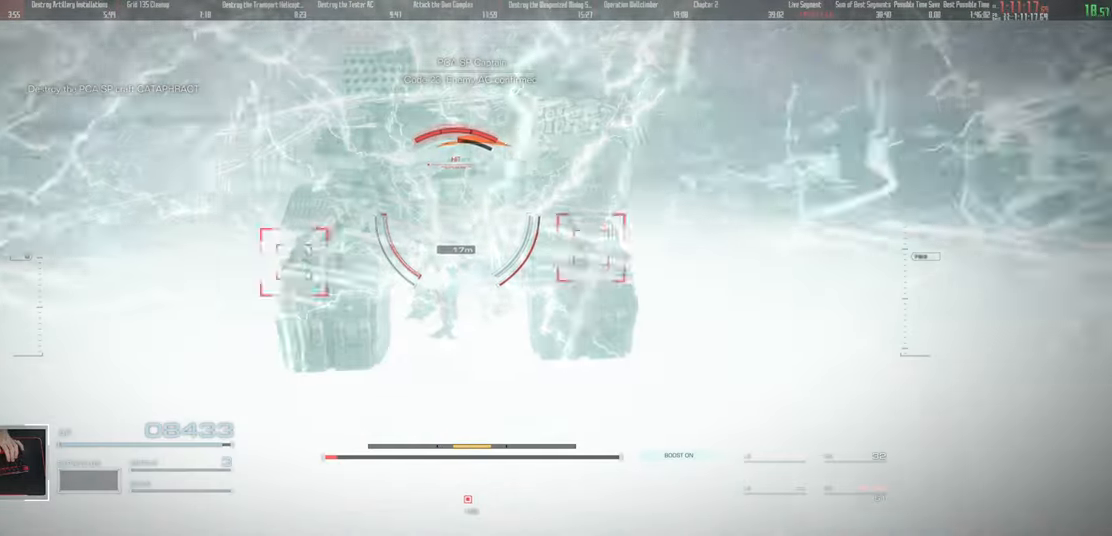
{"keys": ["w"], "mouse": ["left"], "events": []}
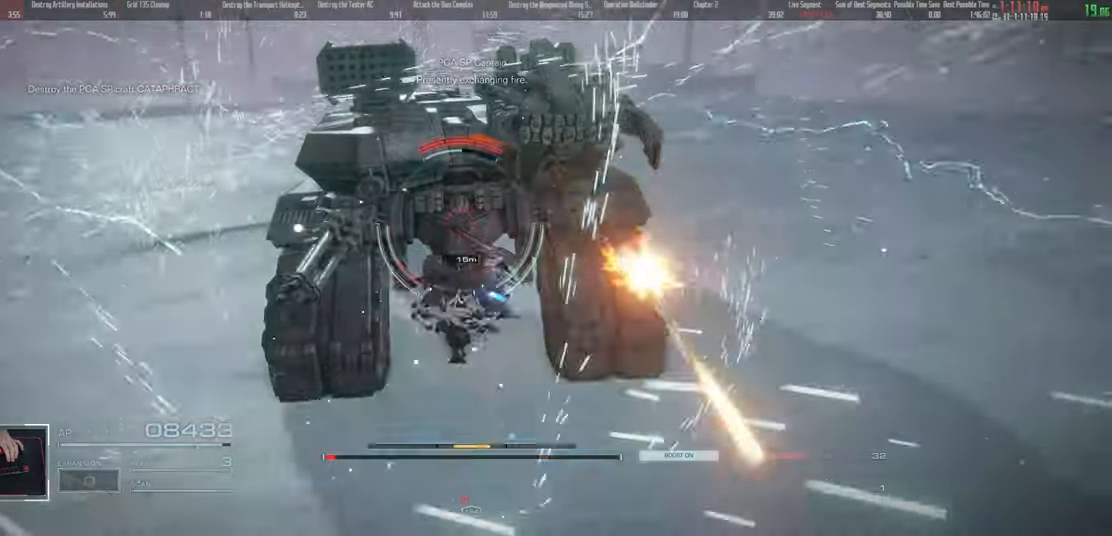
{"keys": ["s"], "mouse": ["left"], "events": [[417, "w", "up"], [433, "s", "down"]]}
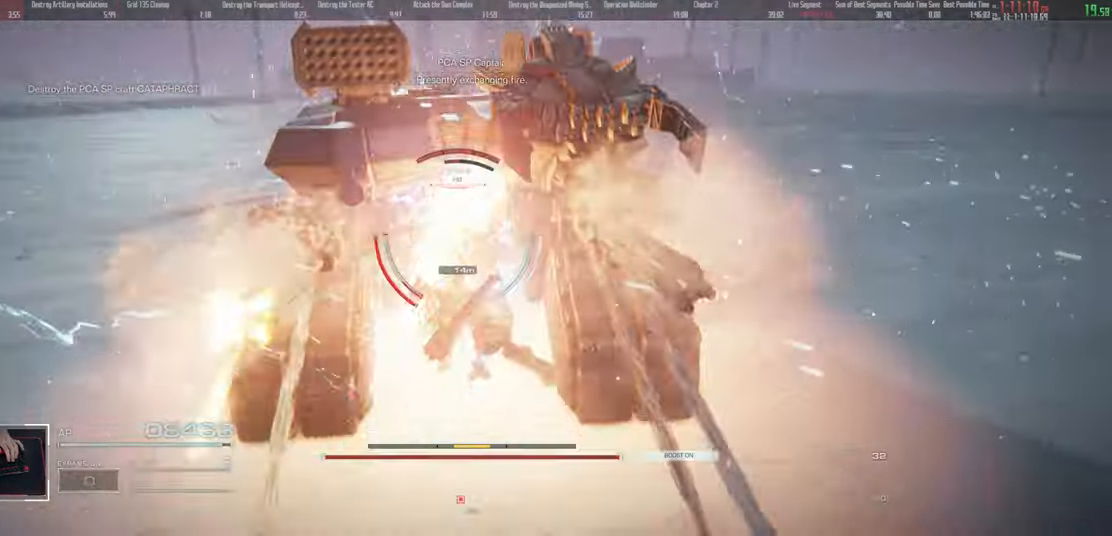
{"keys": ["s"], "mouse": [], "events": [[50, "mouse_left", "up"]]}
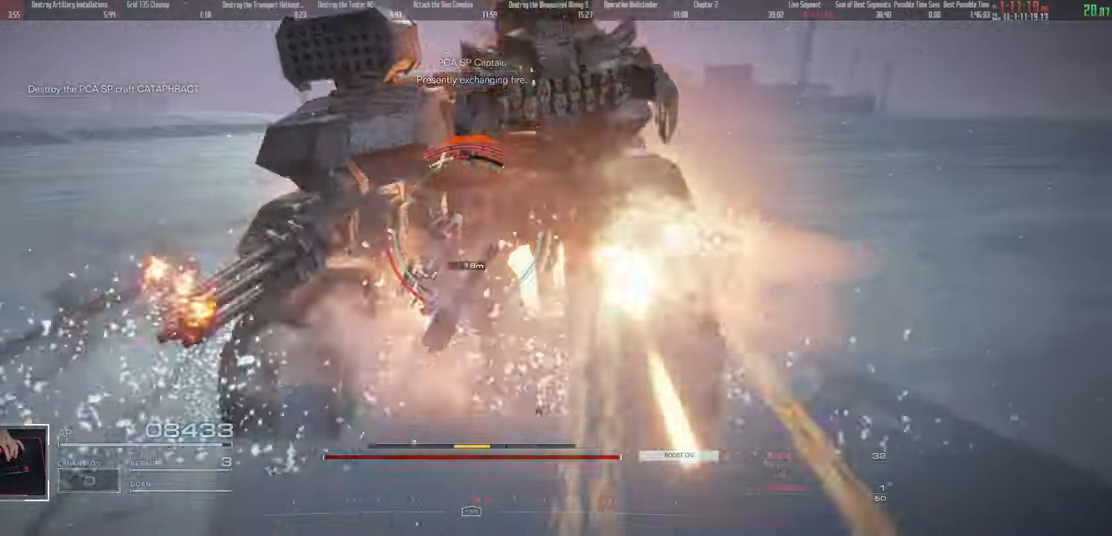
{"keys": ["a", "s", "shift"], "mouse": [], "events": [[233, "a", "down"], [500, "shift", "down"]]}
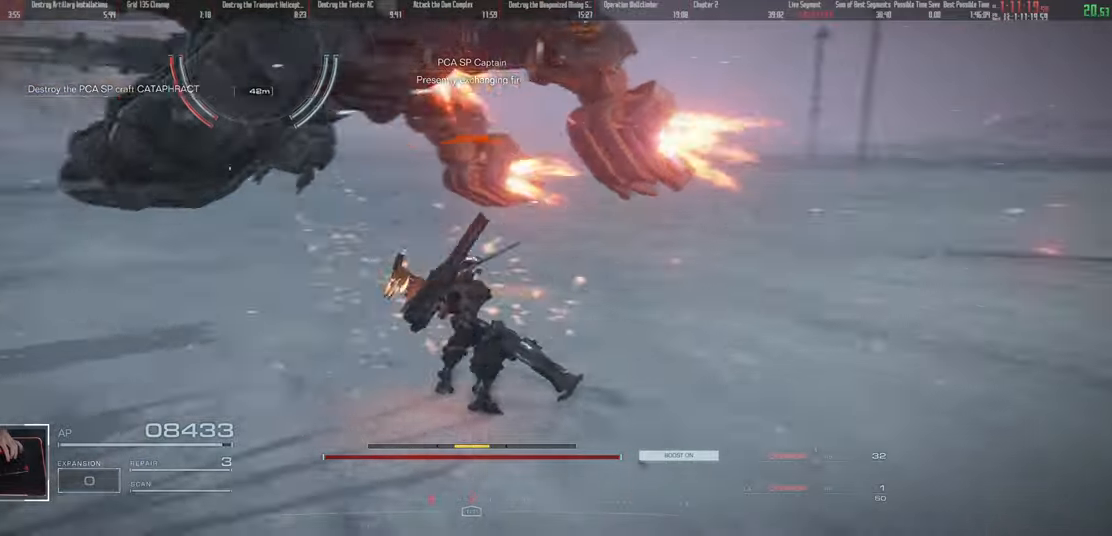
{"keys": ["w"], "mouse": [], "events": [[17, "s", "up"], [100, "w", "down"], [200, "shift", "up"], [500, "a", "up"]]}
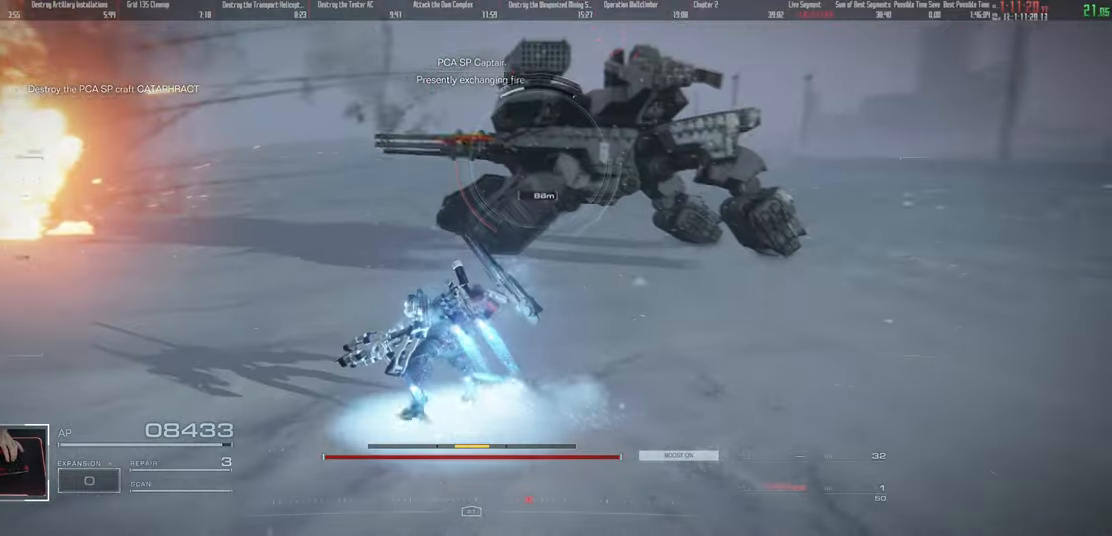
{"keys": ["a", "w"], "mouse": [], "events": [[367, "a", "down"]]}
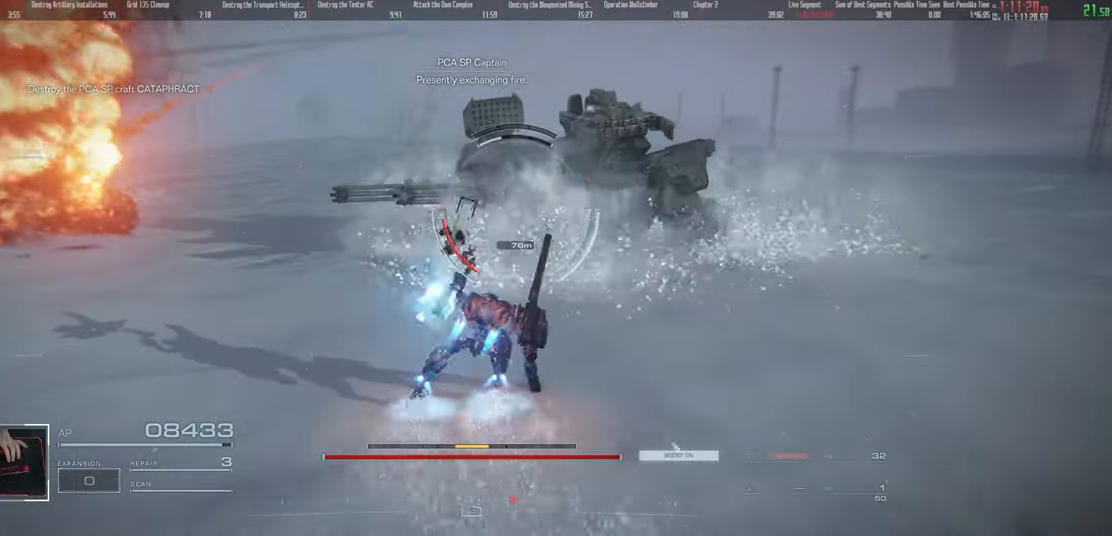
{"keys": ["w"], "mouse": [], "events": [[84, "mouse_right", "down"], [200, "mouse_right", "up"], [250, "mouse_right", "down"], [317, "mouse_right", "up"], [384, "a", "up"], [384, "mouse_right", "down"], [450, "mouse_right", "up"]]}
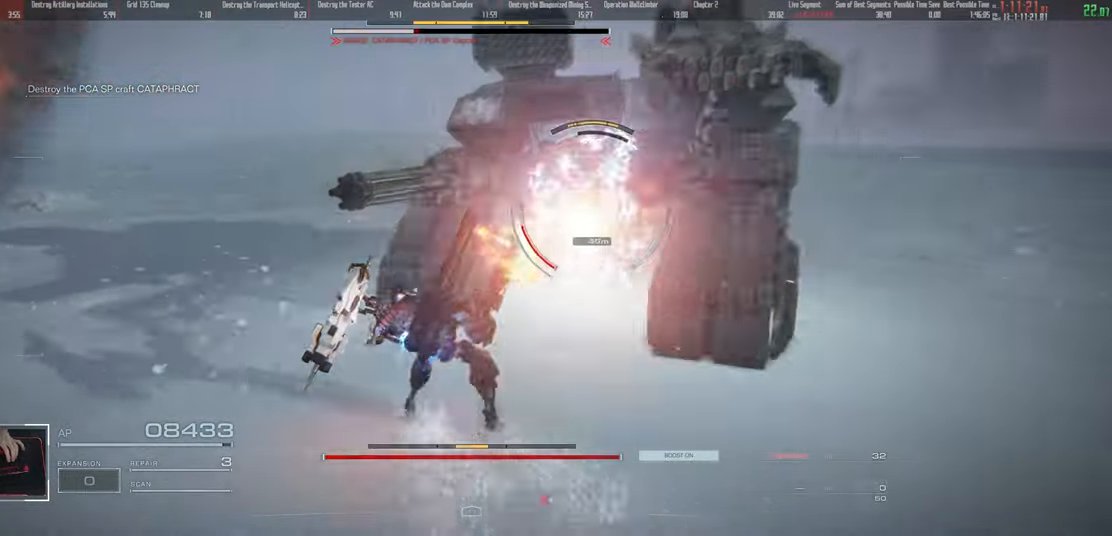
{"keys": ["d", "w"], "mouse": [], "events": [[67, "mouse_left", "down"], [134, "mouse_left", "up"], [150, "d", "down"], [200, "mouse_left", "down"], [267, "mouse_left", "up"], [334, "mouse_left", "down"], [384, "mouse_left", "up"], [434, "mouse_left", "down"], [500, "mouse_left", "up"]]}
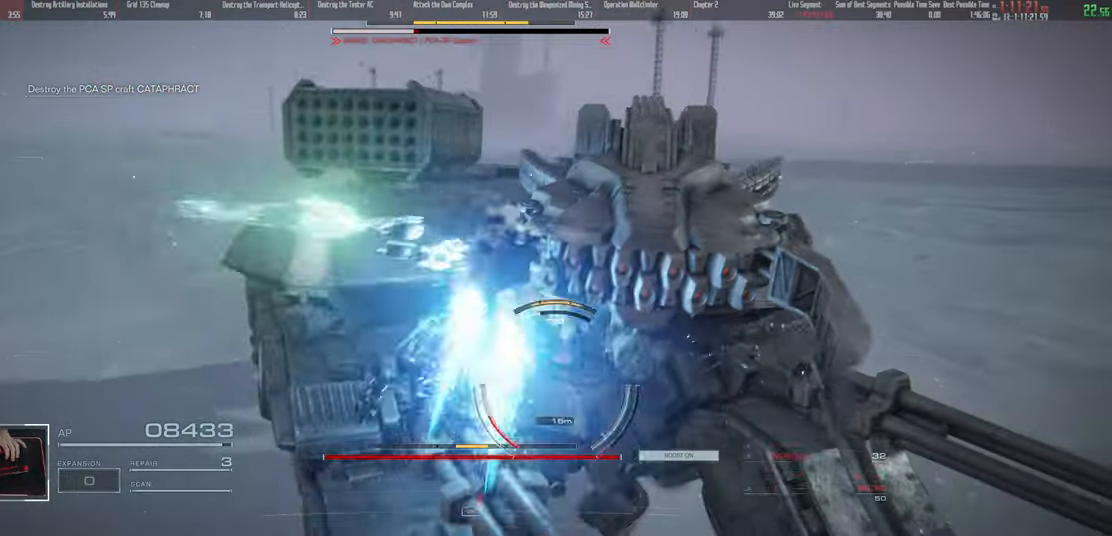
{"keys": ["w"], "mouse": ["left"], "events": [[67, "mouse_left", "down"], [150, "mouse_left", "up"], [217, "mouse_left", "down"], [300, "mouse_left", "up"], [350, "mouse_left", "down"], [417, "mouse_left", "up"], [467, "d", "up"], [484, "mouse_left", "down"]]}
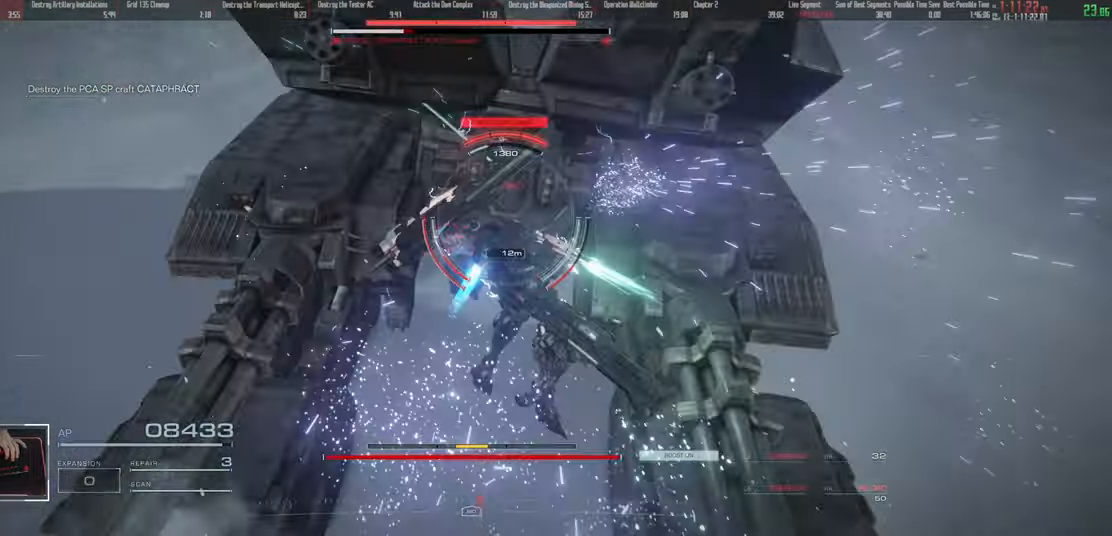
{"keys": ["w"], "mouse": [], "events": [[50, "mouse_left", "up"], [100, "mouse_left", "down"], [184, "mouse_left", "up"]]}
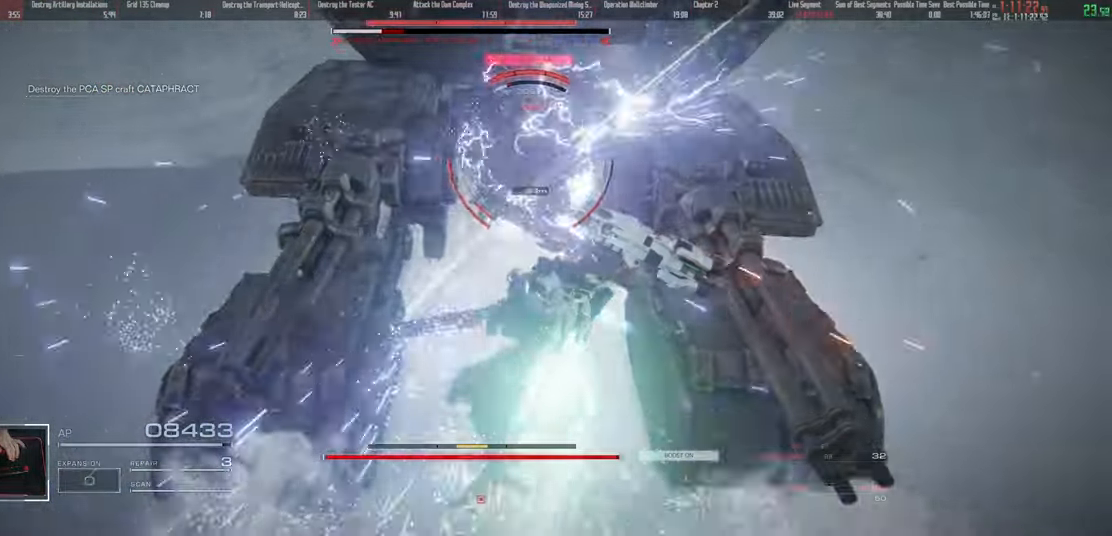
{"keys": ["w"], "mouse": [], "events": [[367, "q", "down"], [417, "q", "up"]]}
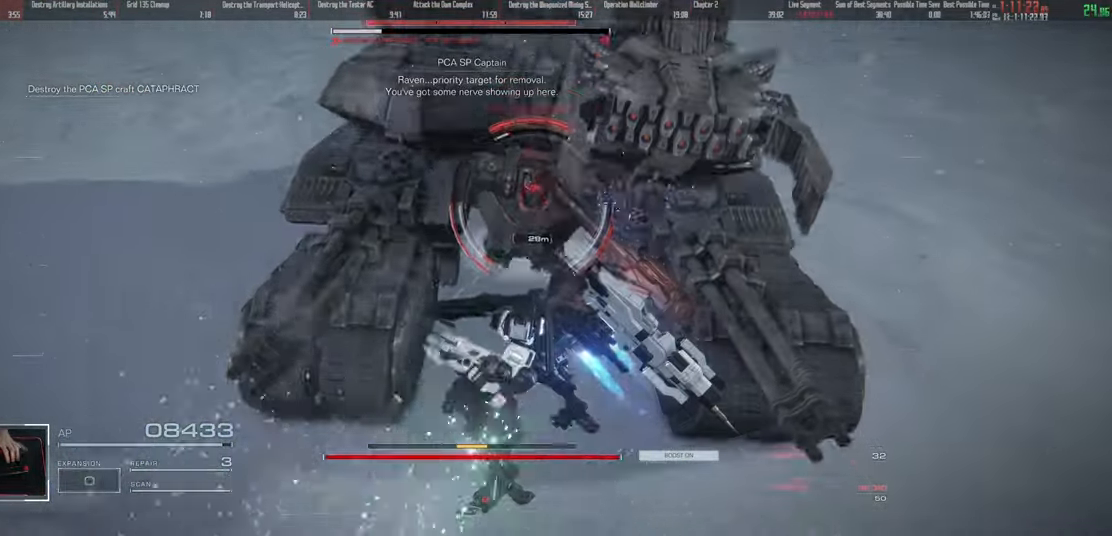
{"keys": ["w"], "mouse": [], "events": []}
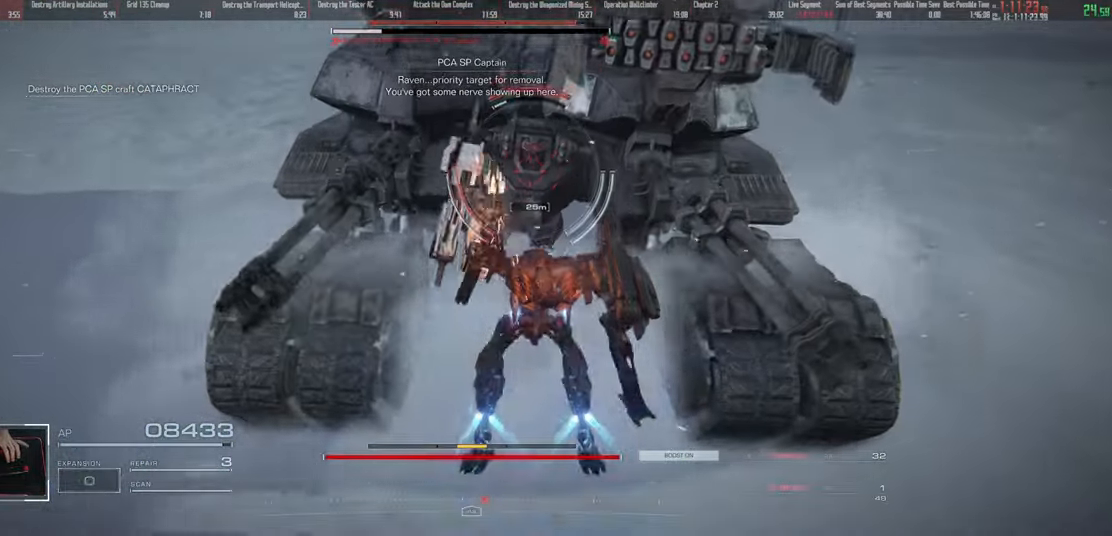
{"keys": ["w"], "mouse": ["left"], "events": [[250, "mouse_left", "down"]]}
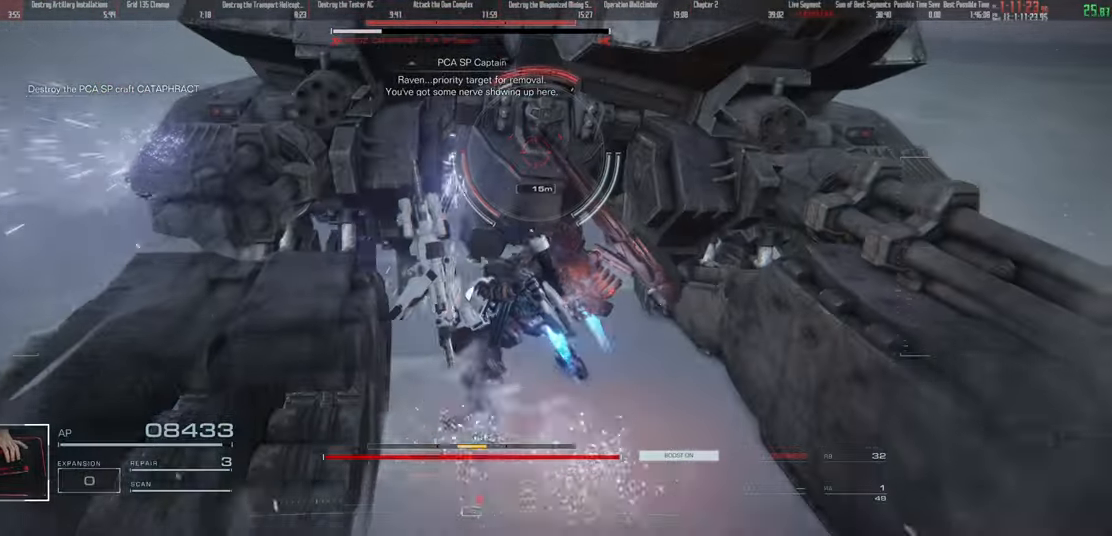
{"keys": ["w"], "mouse": ["left"], "events": []}
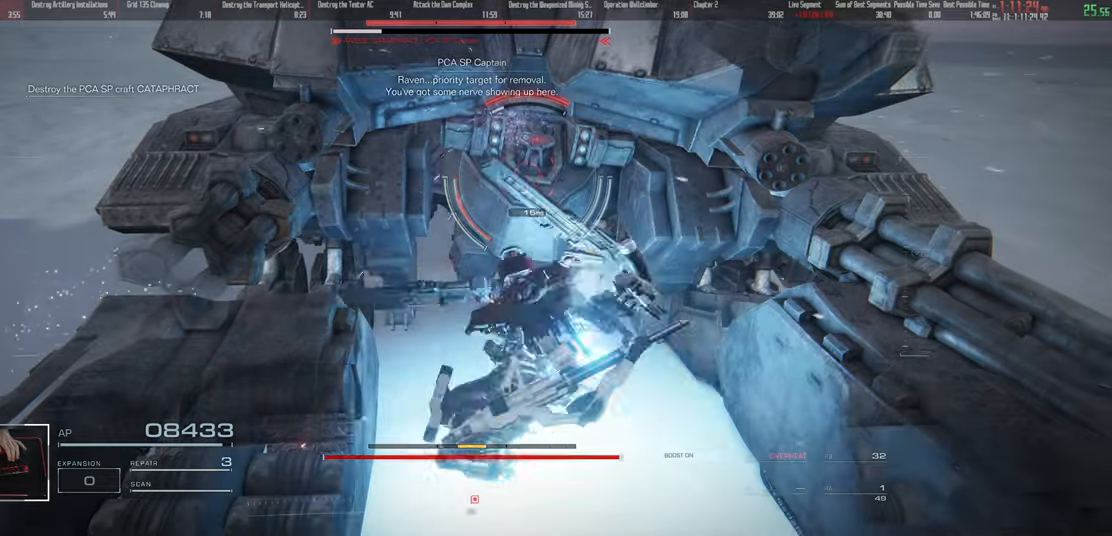
{"keys": ["w"], "mouse": [], "events": [[200, "e", "down"], [316, "e", "up"], [333, "mouse_left", "up"]]}
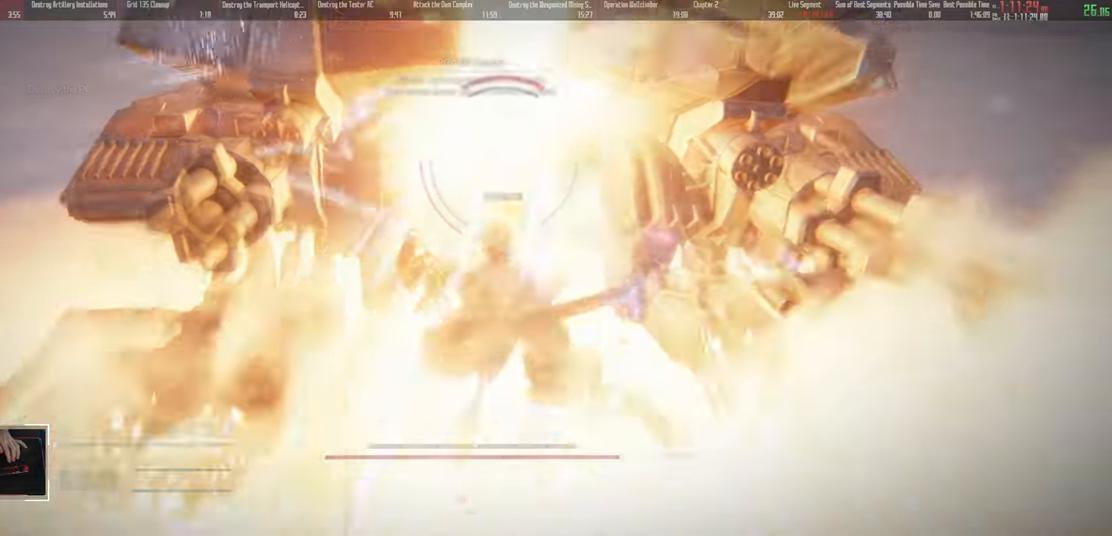
{"keys": ["w"], "mouse": []}
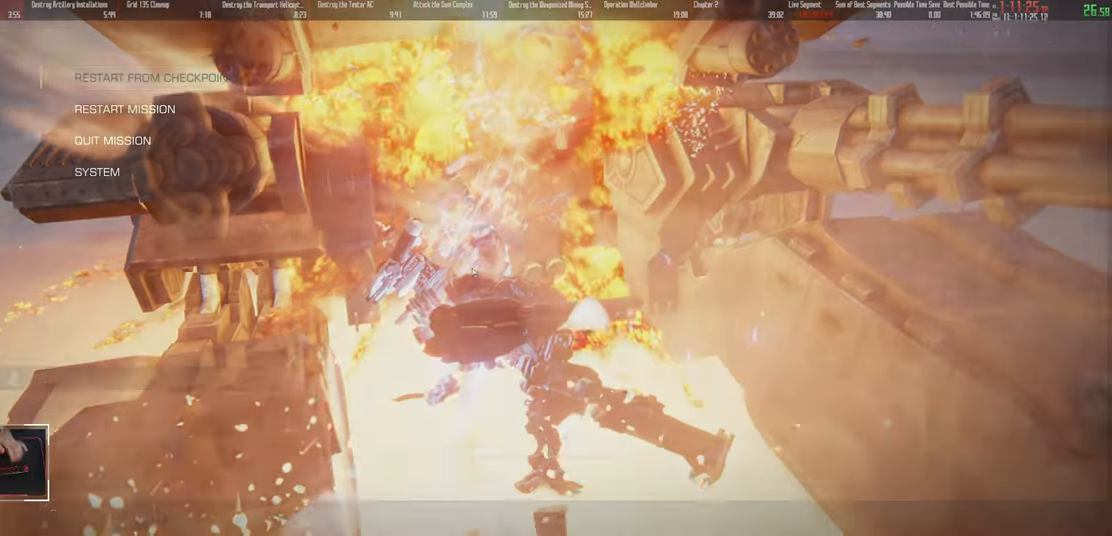
{"keys": [], "mouse": [], "events": [[16, "w", "up"]]}
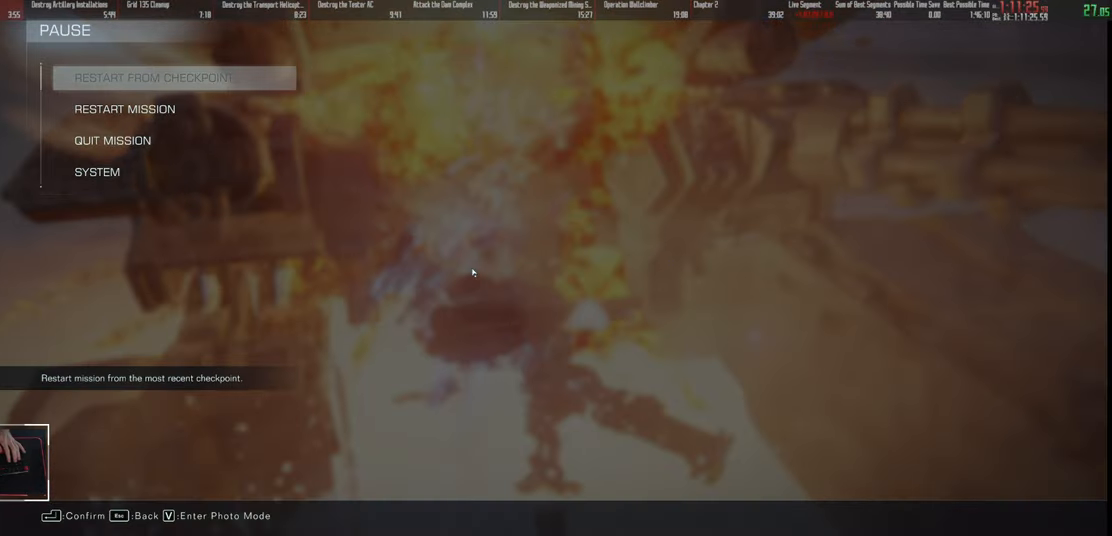
{"keys": ["tab"], "mouse": [], "events": [[250, "alt", "down"], [250, "tab", "down"], [316, "alt", "up"]]}
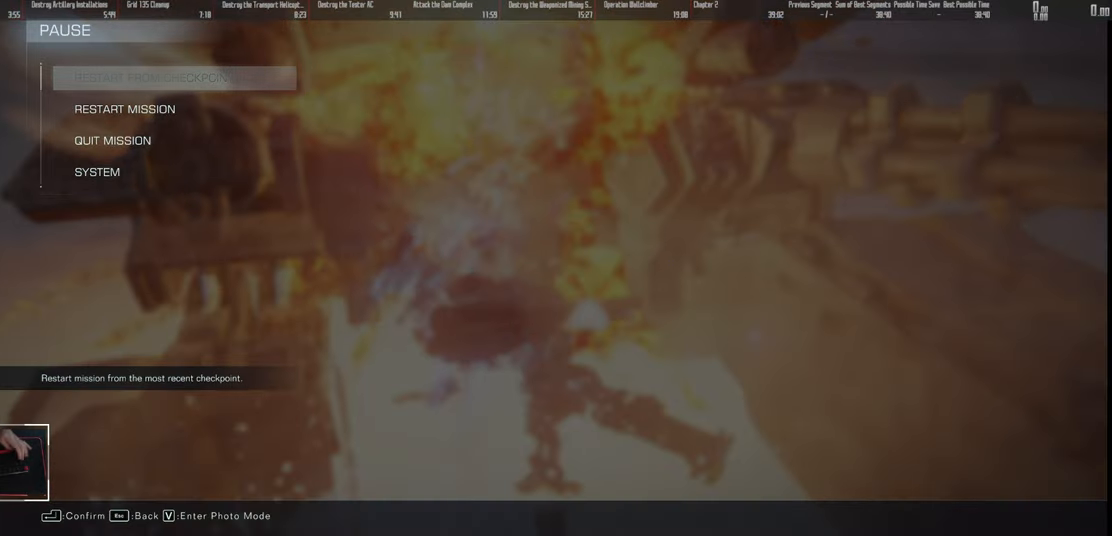
{"keys": ["tab"], "mouse": [], "events": [[83, "2", "down"], [166, "2", "up"], [250, "5", "down"], [333, "5", "up"]]}
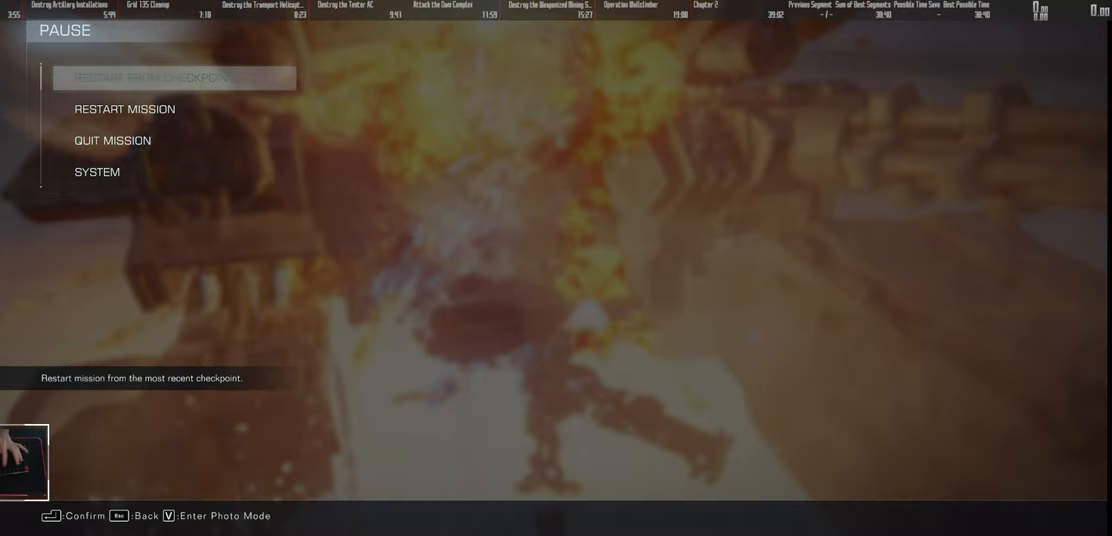
{"keys": ["shift", "tab"], "mouse": [], "events": [[350, "shift", "down"]]}
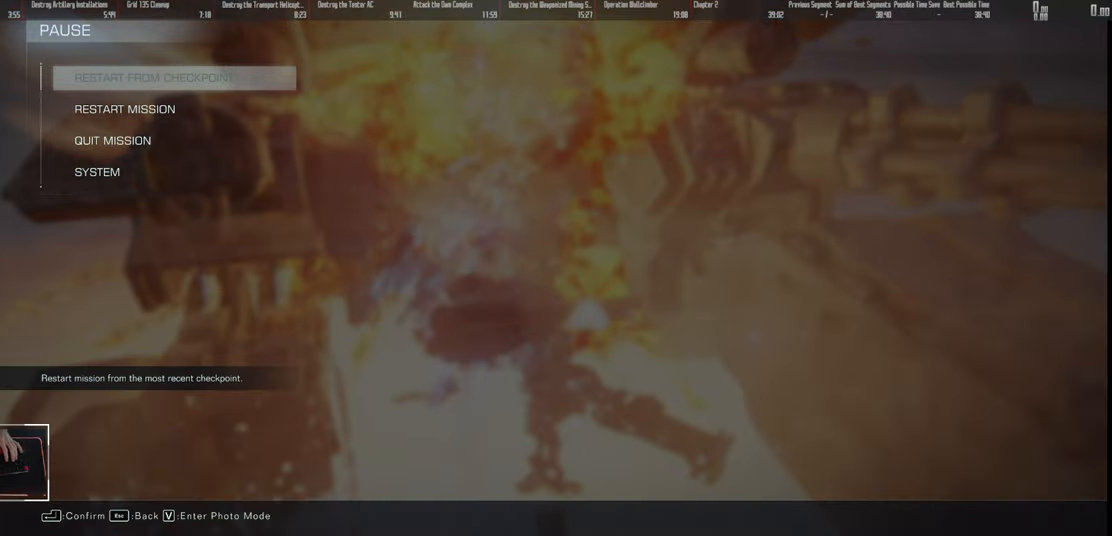
{"keys": ["tab"], "mouse": [], "events": [[383, "shift", "up"]]}